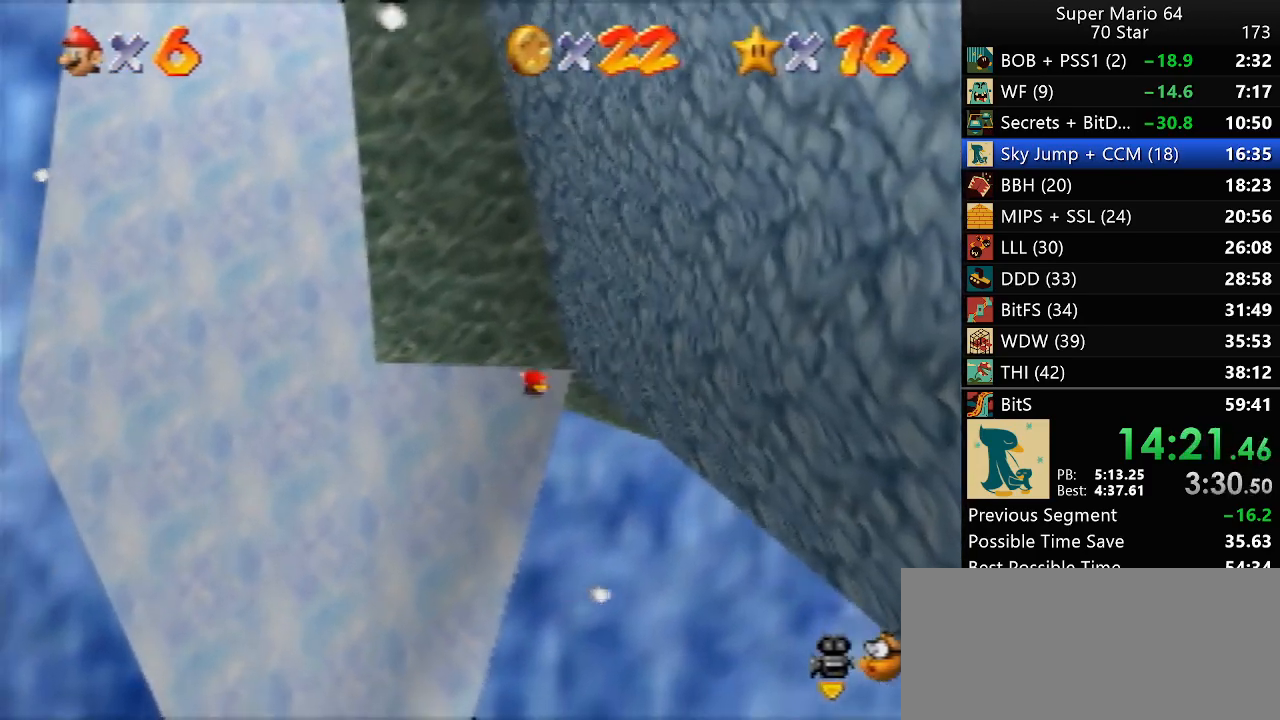
Gameplay with a controller (Nintendo layout); each line is a JSON object with the inputs held at the frame after it. "events" lists button and stick changes between this image and that frame as [ms after this image, input, new state], when the widget could be followed in between. Not read: A L3 R3 X Y.
{"buttons": ["C_LEFT"], "left_stick": "left", "events": [[217, "R1", "down"], [283, "R1", "up"], [350, "R1", "down"], [417, "R1", "up"], [483, "C_LEFT", "down"]]}
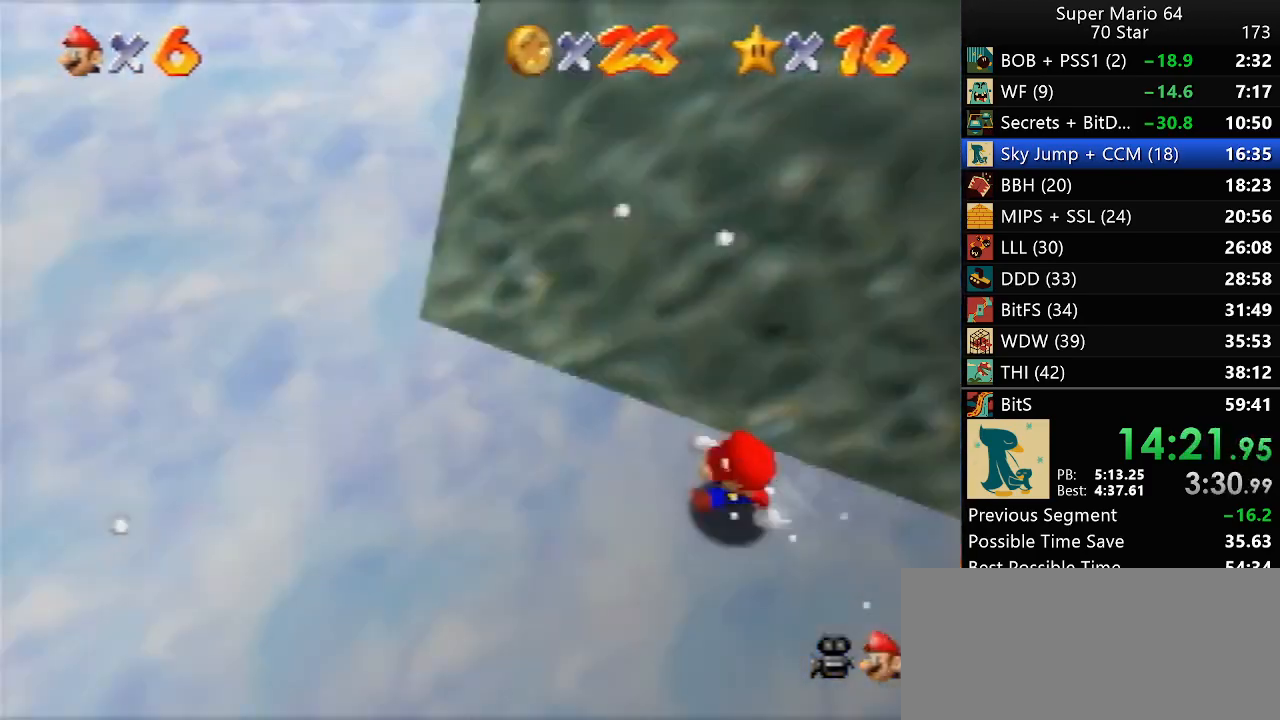
{"buttons": [], "left_stick": "down-left", "events": [[17, "left_stick", "down-left"], [83, "C_LEFT", "up"]]}
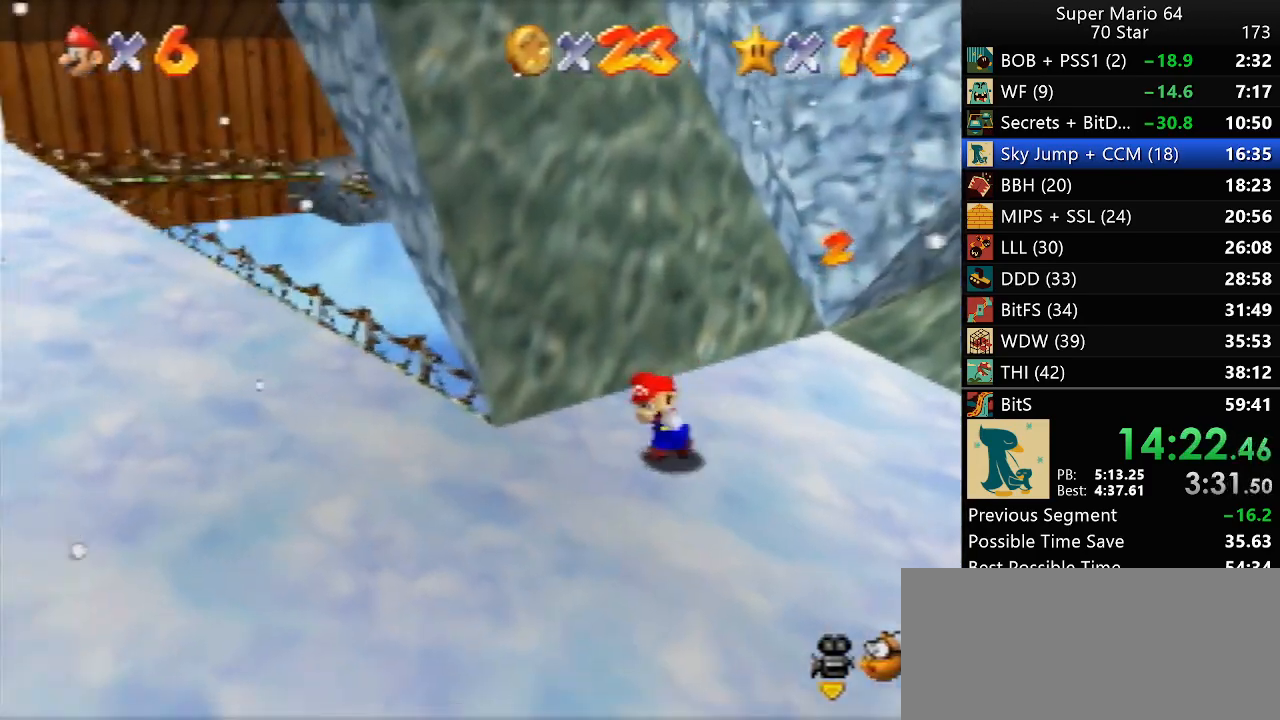
{"buttons": [], "left_stick": "up-left", "events": [[283, "left_stick", "left"], [483, "left_stick", "up-left"]]}
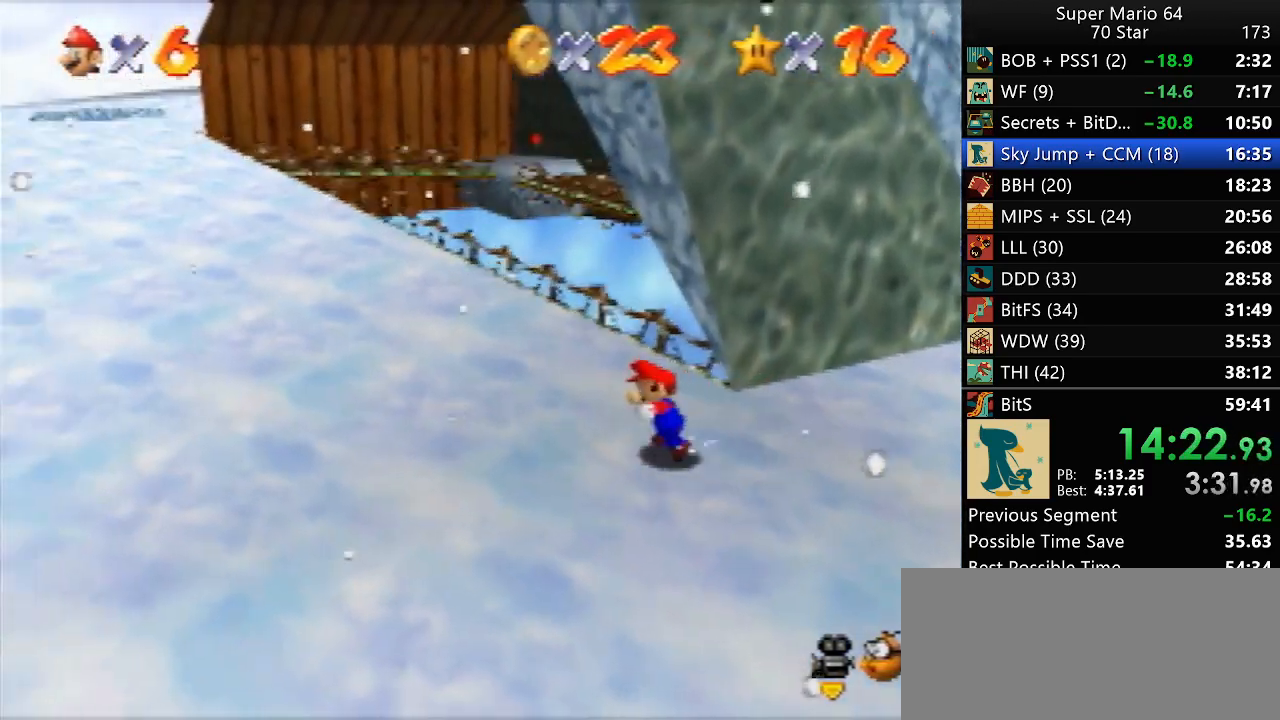
{"buttons": [], "left_stick": "up", "events": [[117, "left_stick", "up"], [450, "Z", "down"], [500, "Z", "up"]]}
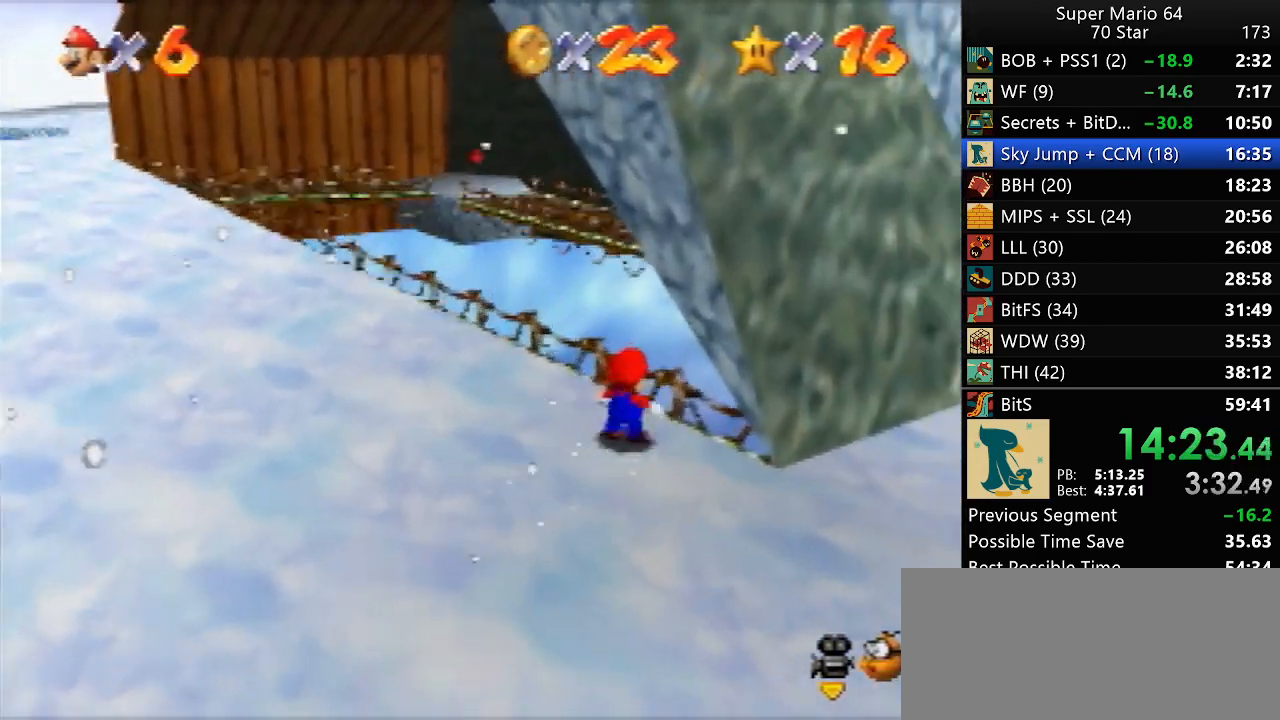
{"buttons": [], "left_stick": "center", "events": [[467, "left_stick", "center"]]}
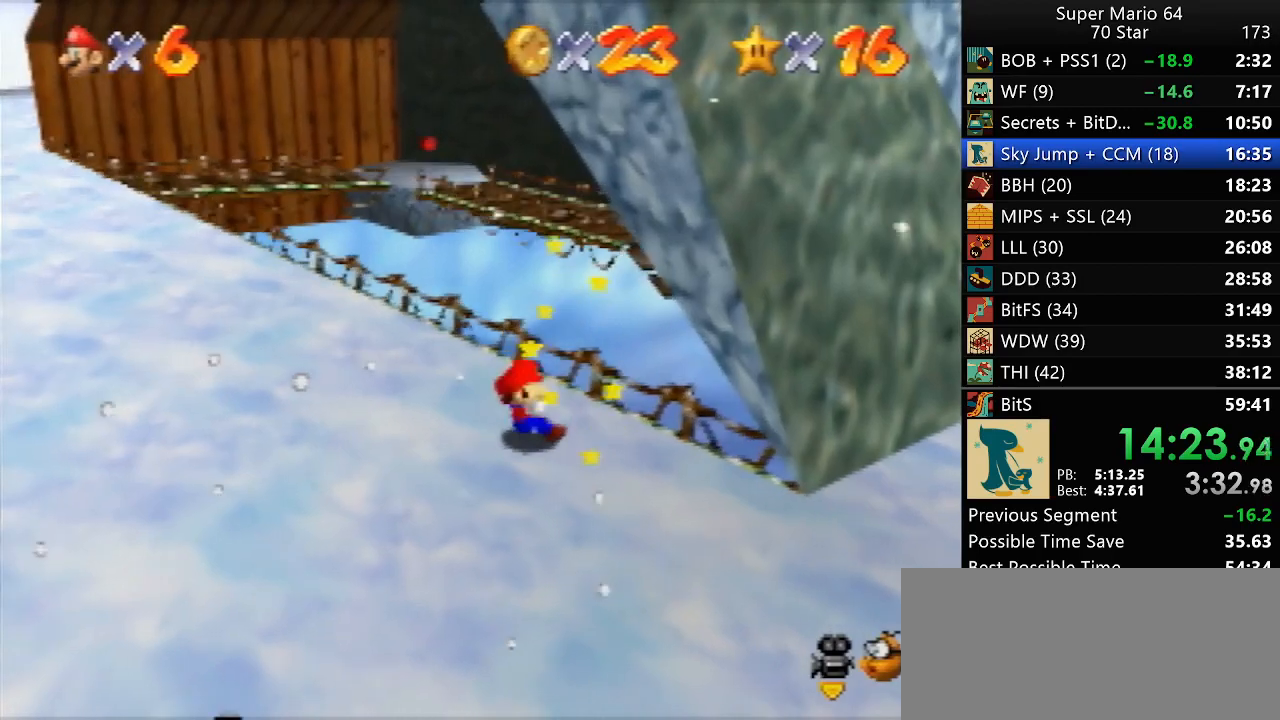
{"buttons": [], "left_stick": "up", "events": [[350, "left_stick", "up"]]}
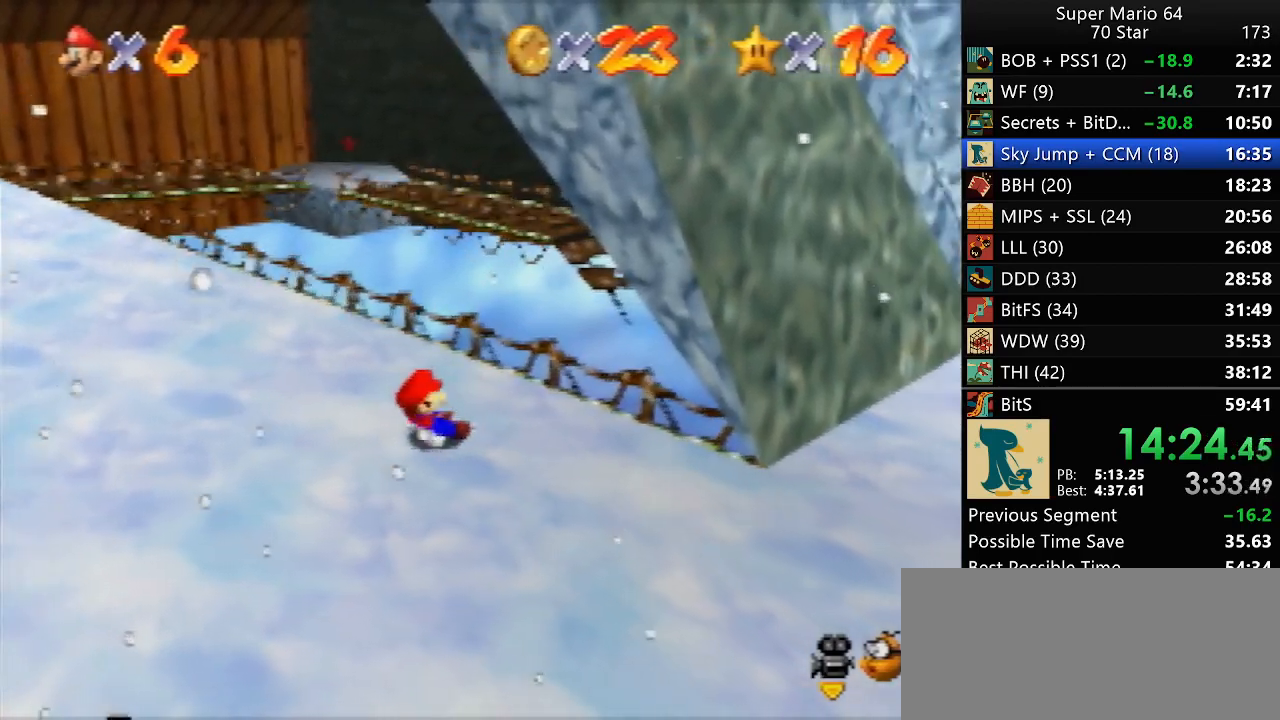
{"buttons": [], "left_stick": "up", "events": []}
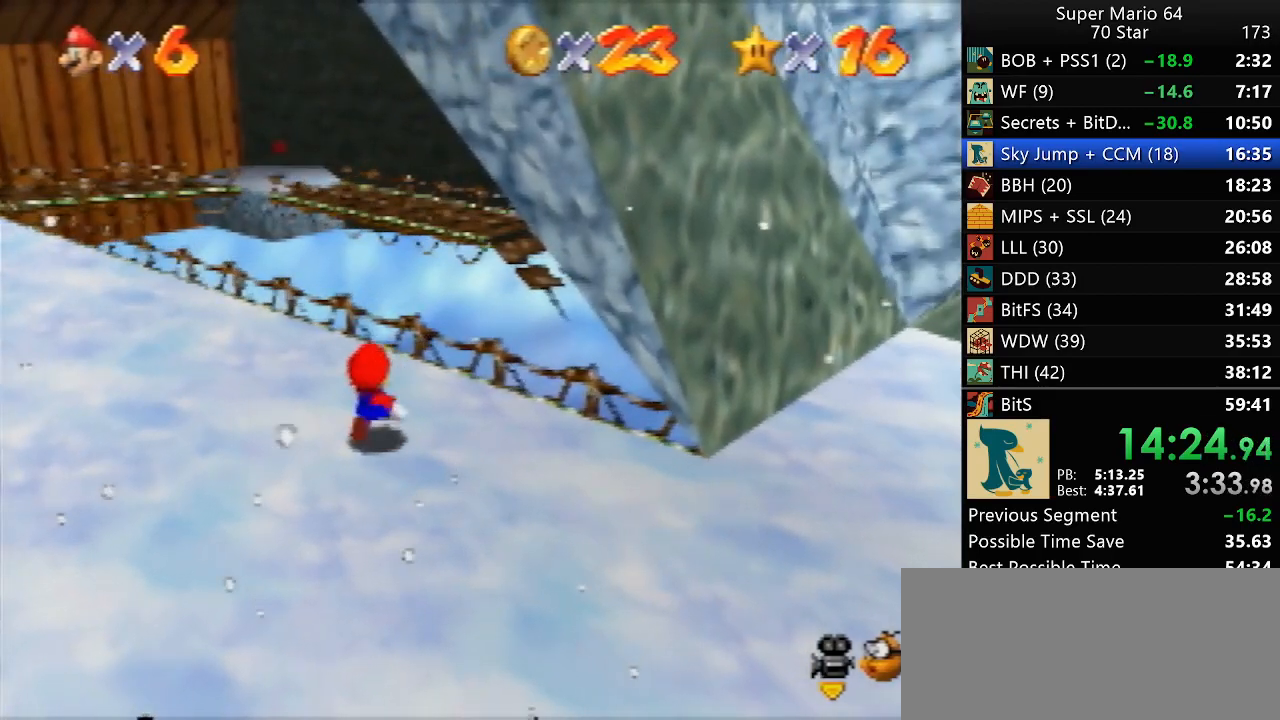
{"buttons": ["Z"], "left_stick": "up", "events": [[467, "Z", "down"]]}
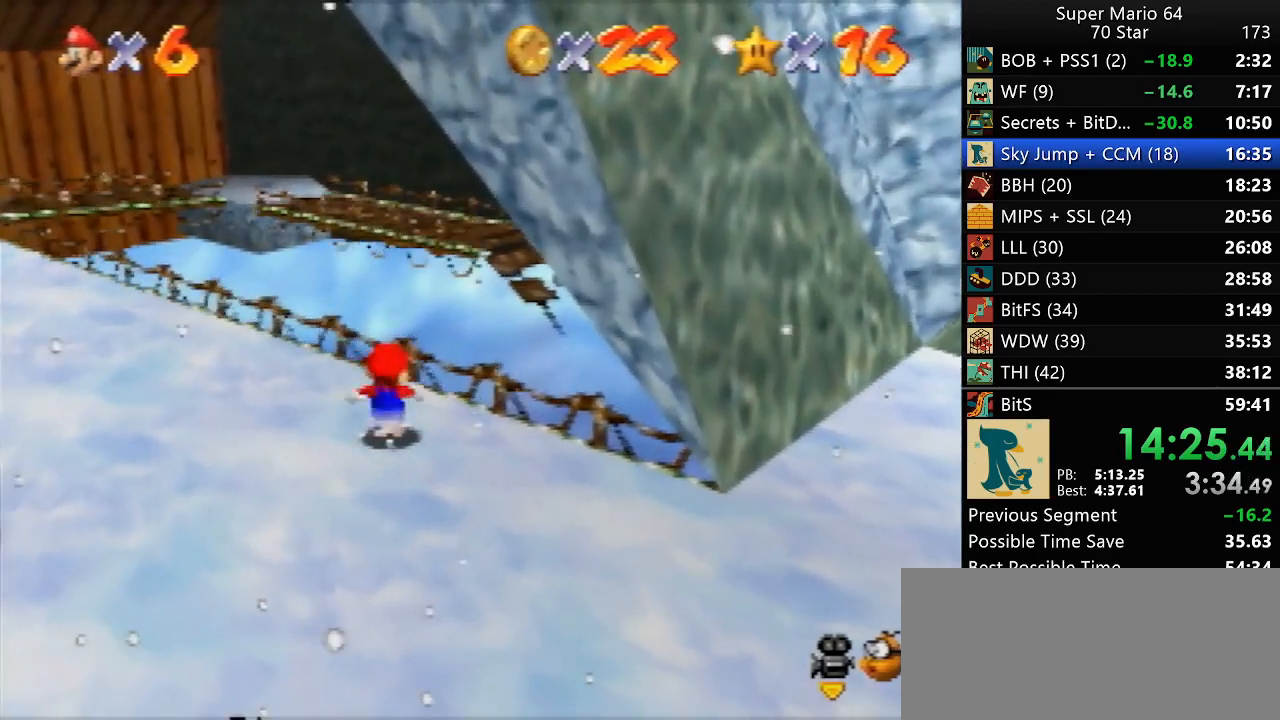
{"buttons": [], "left_stick": "up", "events": [[50, "Z", "up"]]}
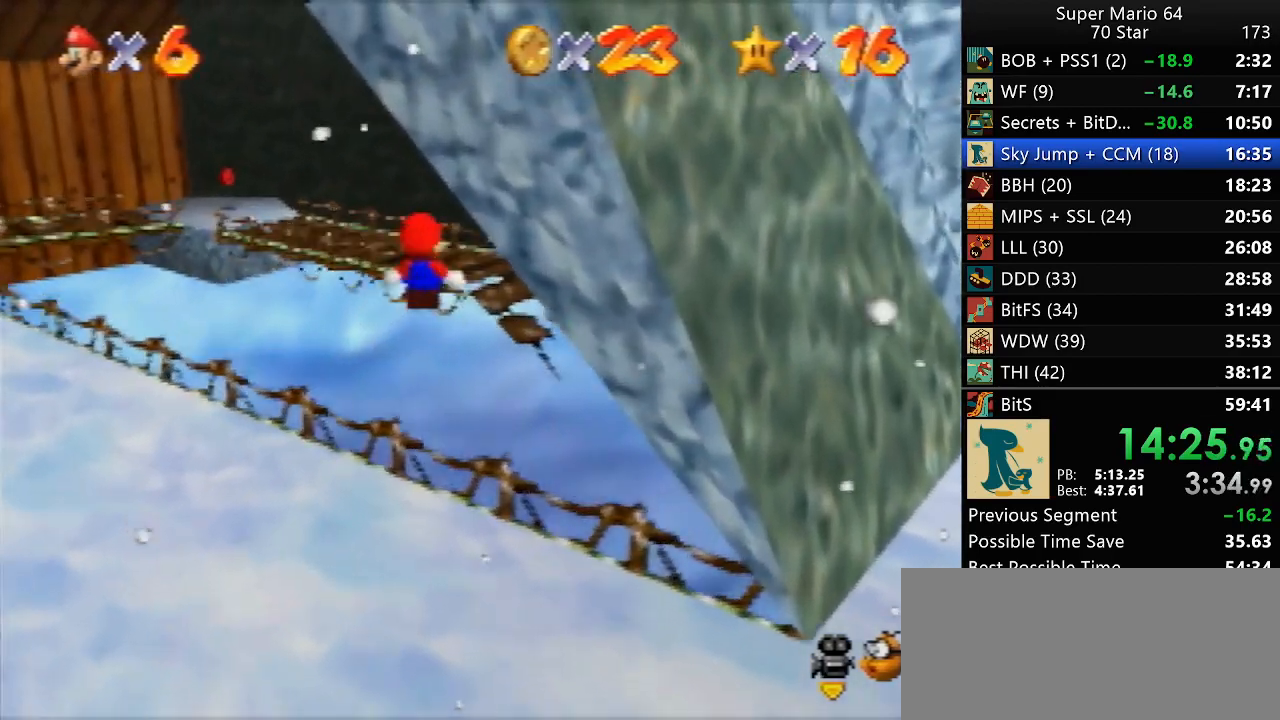
{"buttons": [], "left_stick": "up", "events": []}
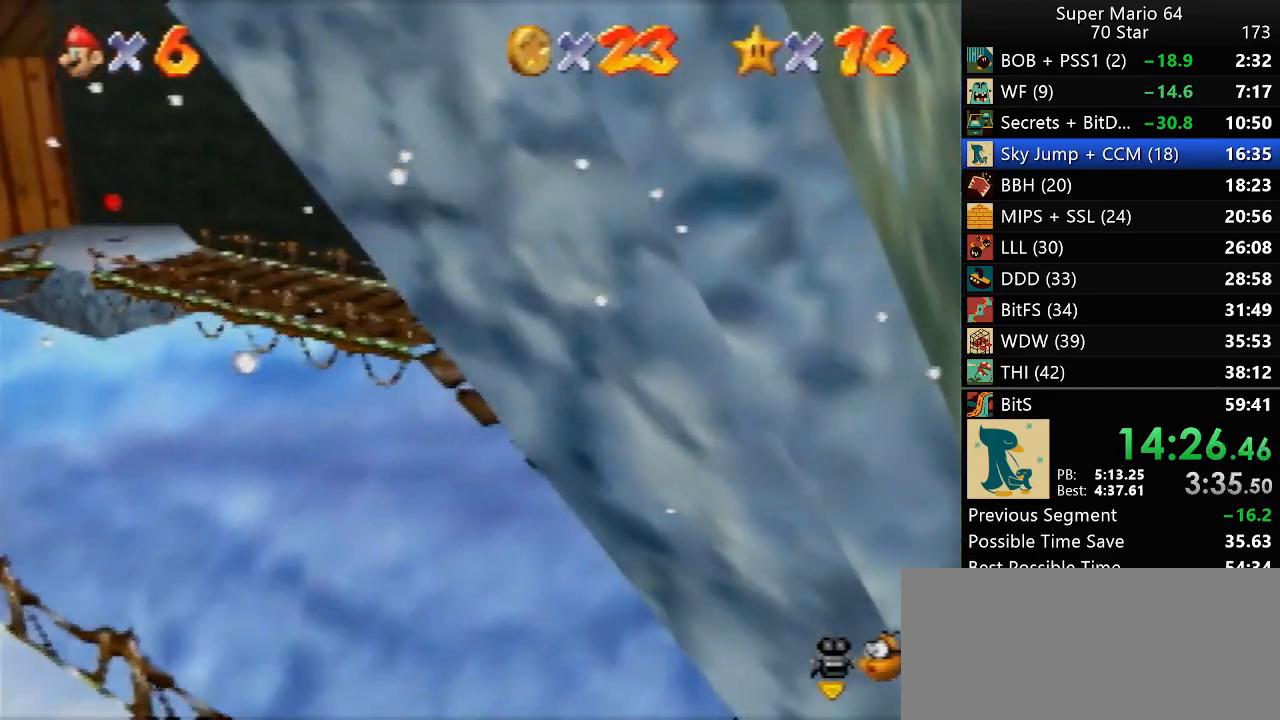
{"buttons": [], "left_stick": "center", "events": [[167, "left_stick", "center"]]}
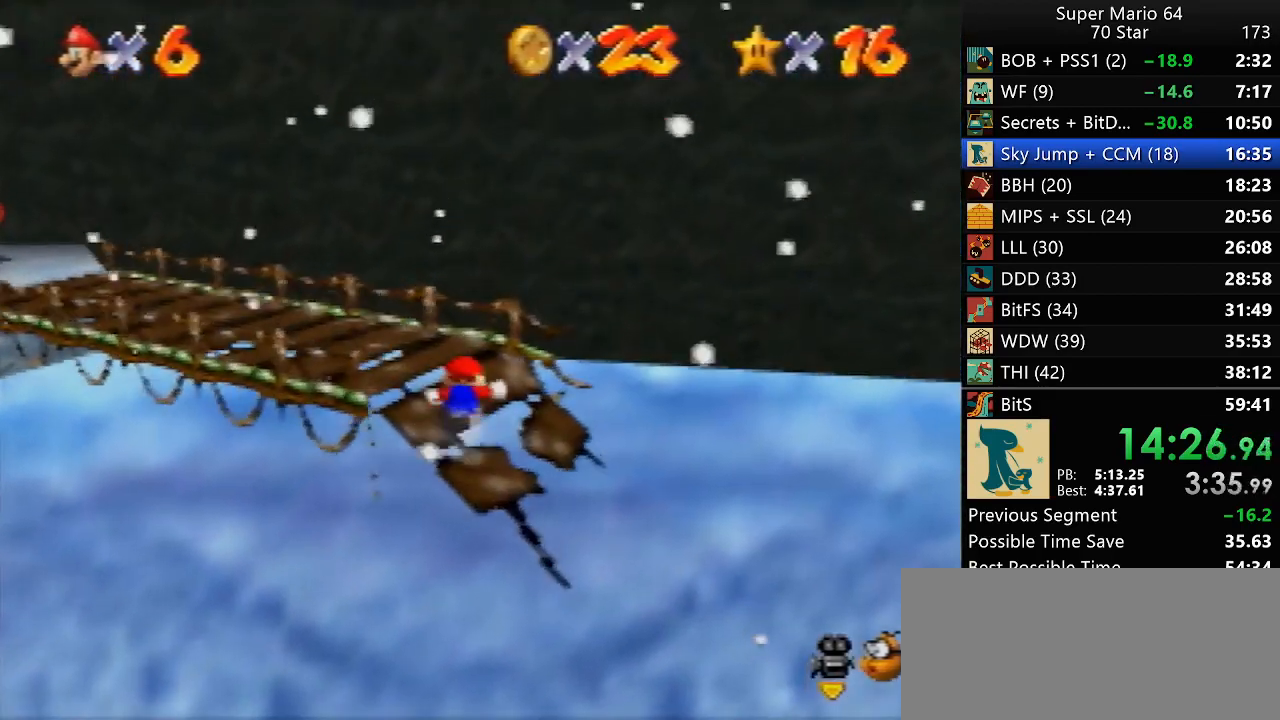
{"buttons": [], "left_stick": "center", "events": []}
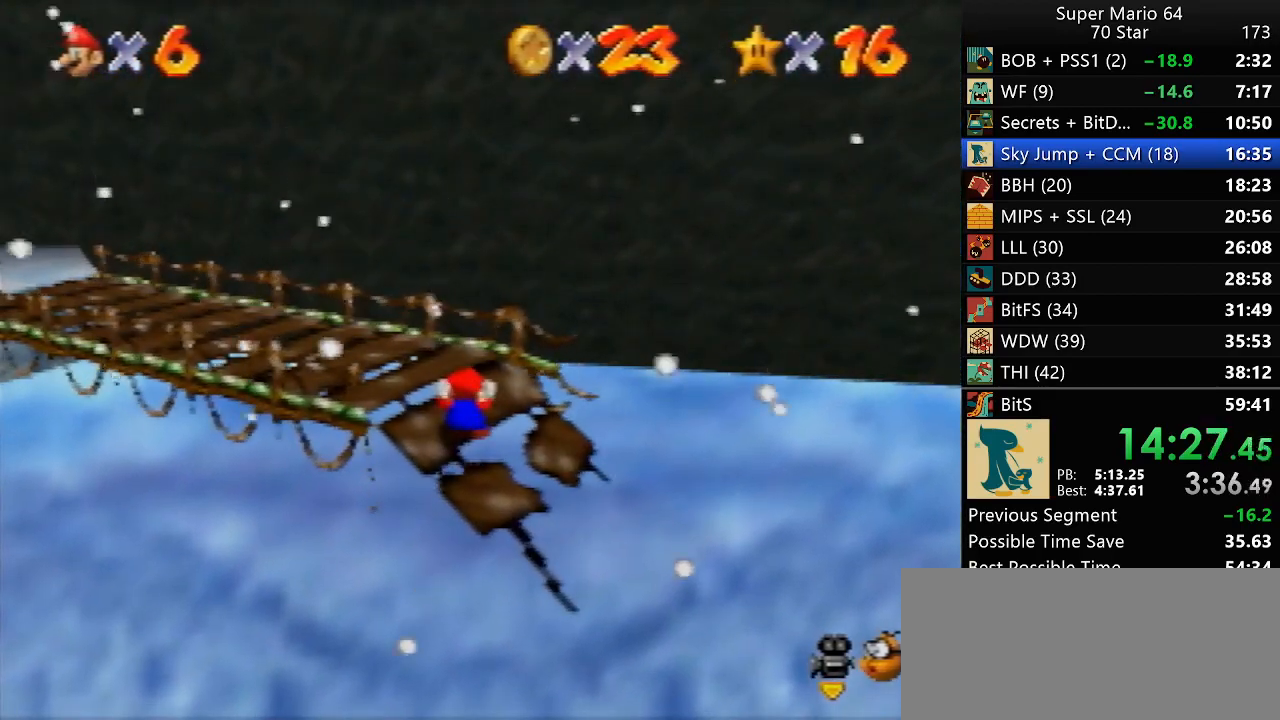
{"buttons": [], "left_stick": "center", "events": [[300, "left_stick", "up"], [467, "left_stick", "center"]]}
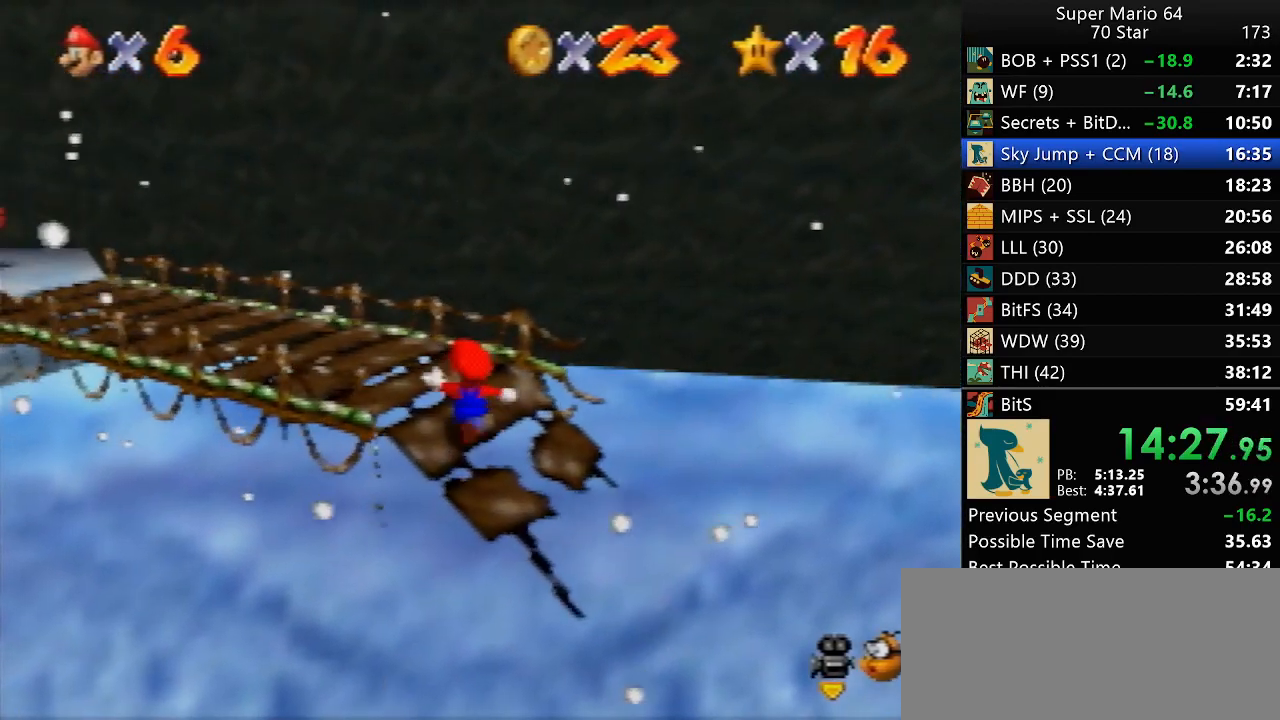
{"buttons": [], "left_stick": "center", "events": []}
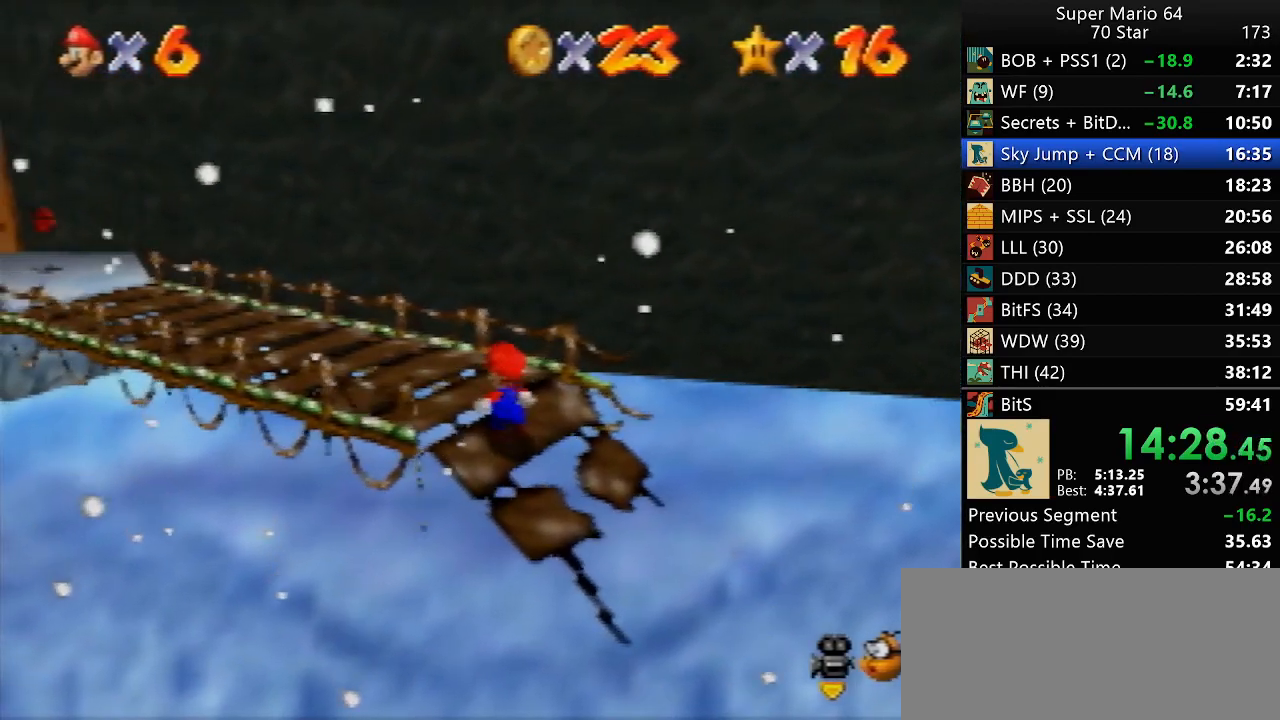
{"buttons": [], "left_stick": "center", "events": []}
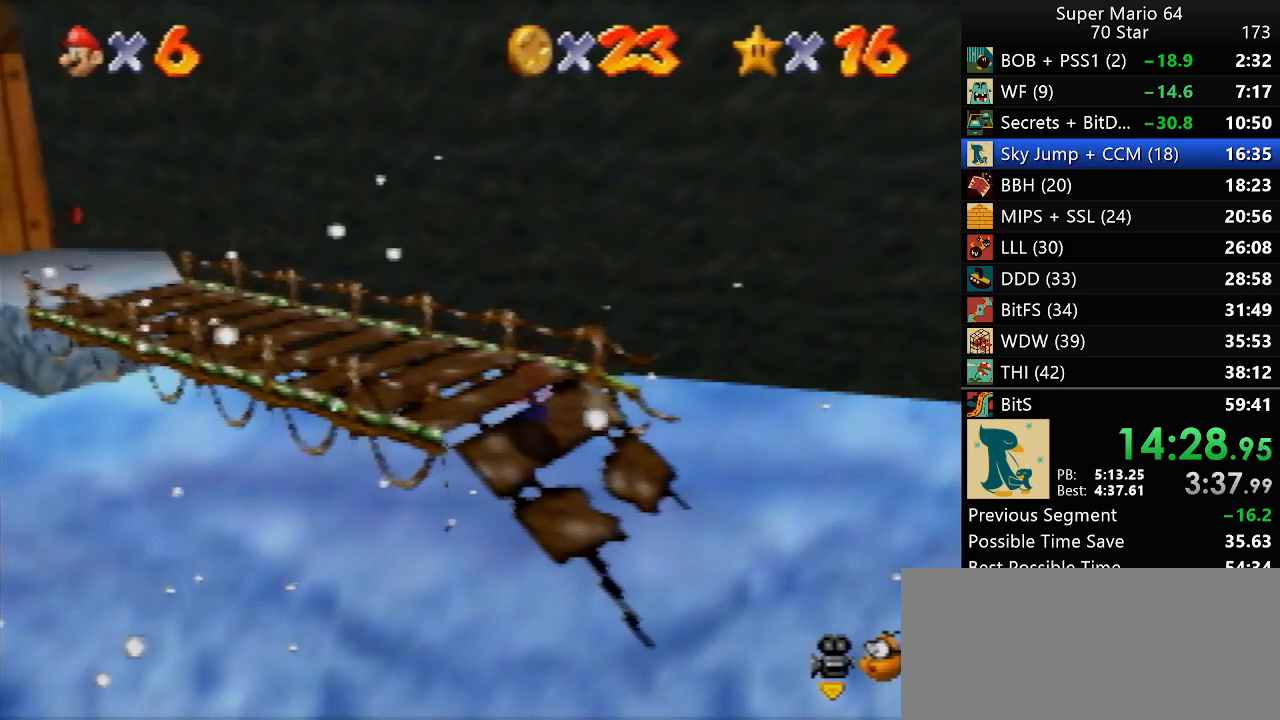
{"buttons": [], "left_stick": "center", "events": []}
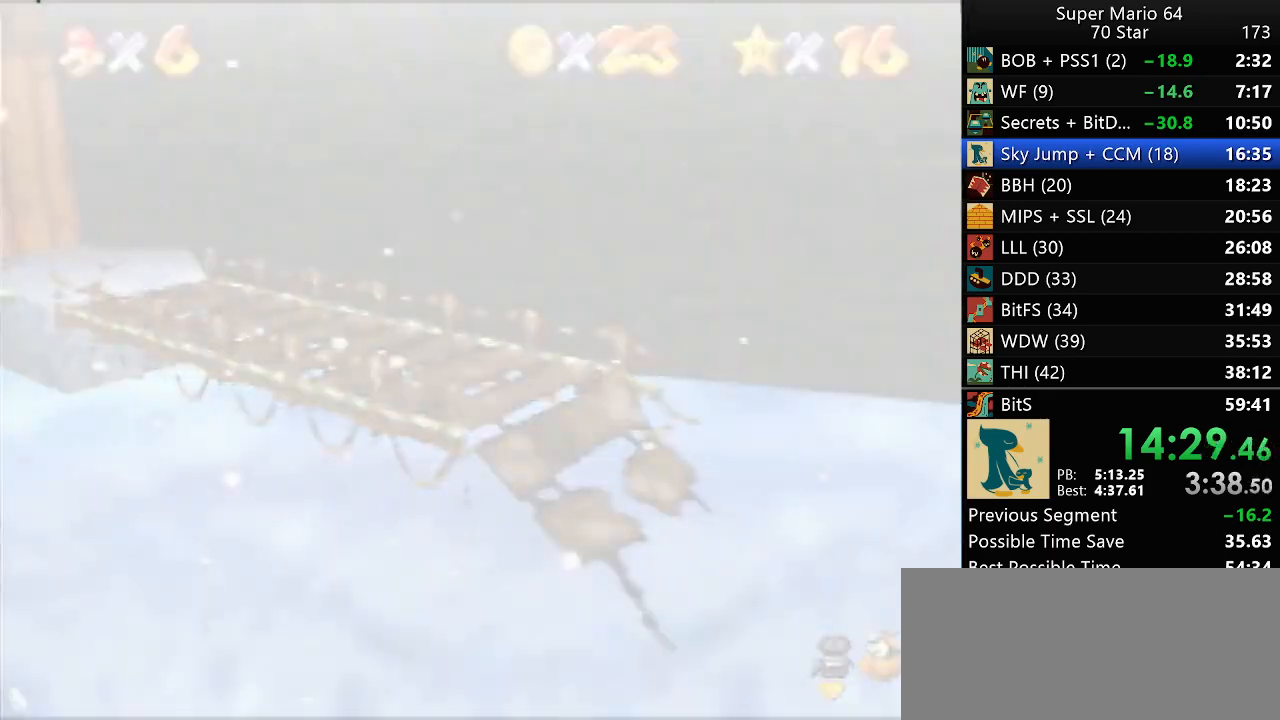
{"buttons": [], "left_stick": "up-left", "events": [[333, "left_stick", "up-left"]]}
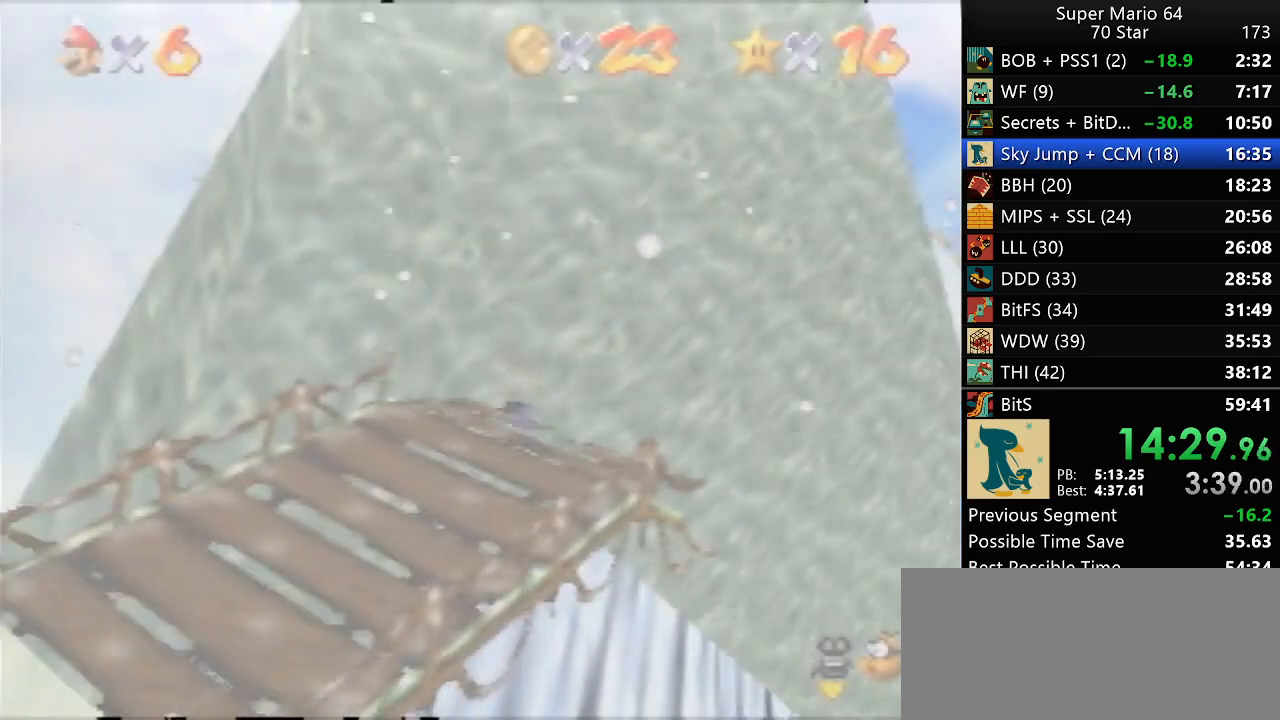
{"buttons": [], "left_stick": "up-left", "events": []}
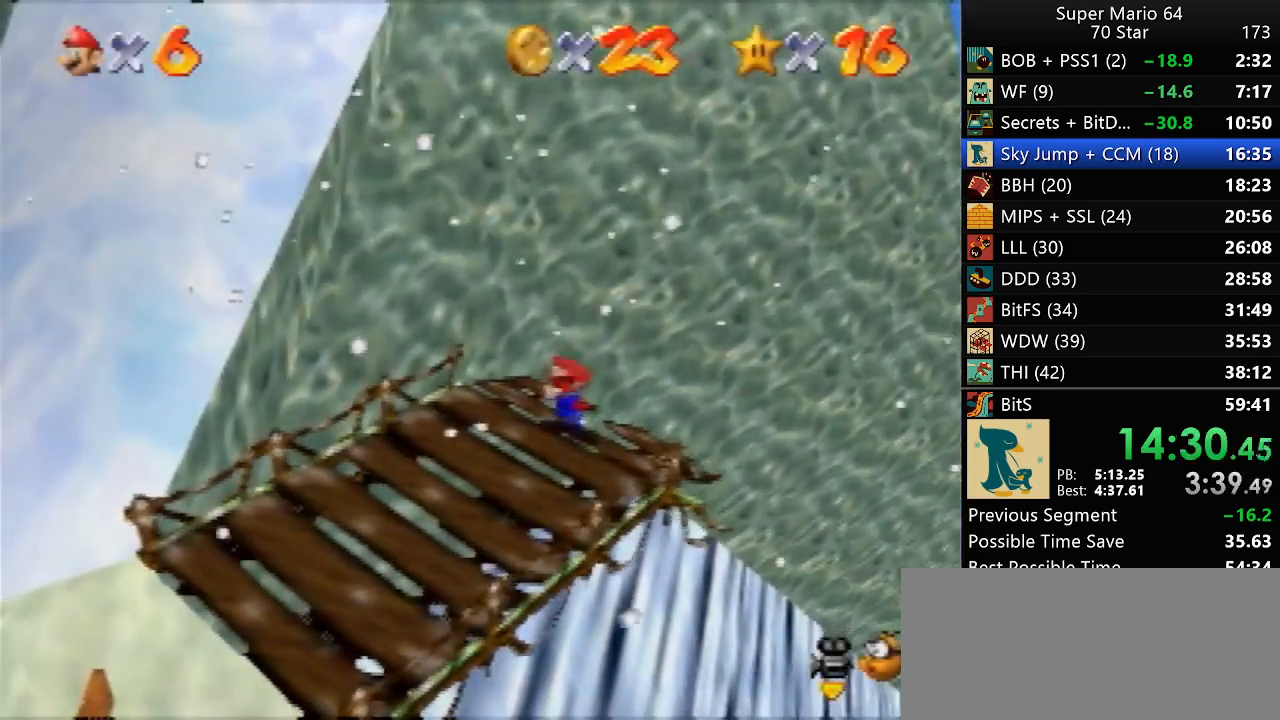
{"buttons": [], "left_stick": "down-left", "events": [[350, "left_stick", "down-left"]]}
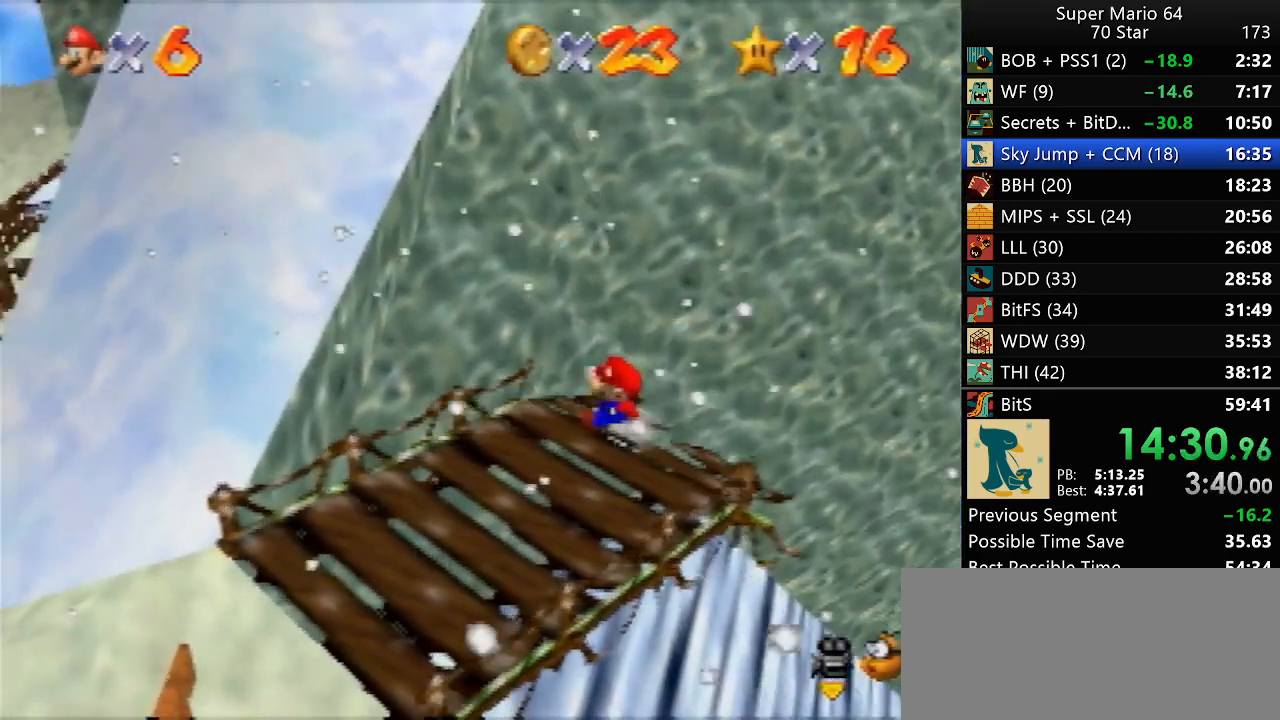
{"buttons": [], "left_stick": "up-left", "events": [[117, "left_stick", "center"], [167, "left_stick", "up"], [233, "left_stick", "up-left"]]}
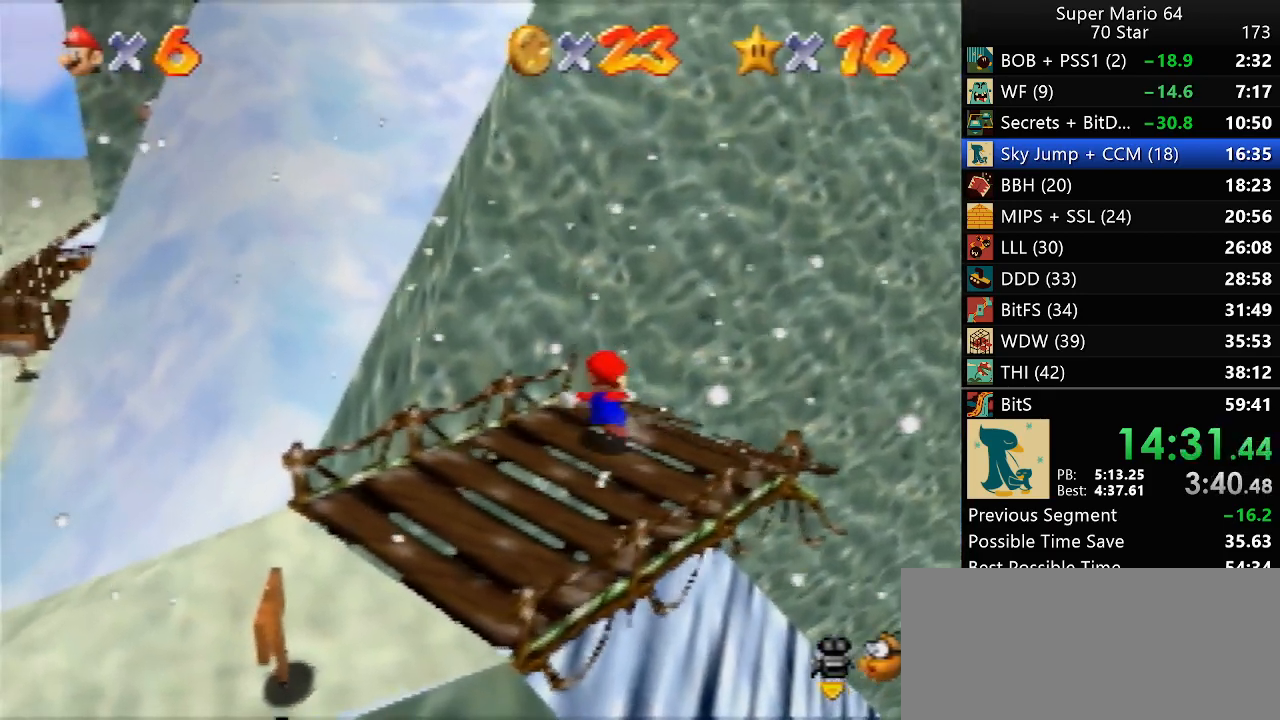
{"buttons": [], "left_stick": "up-left", "events": []}
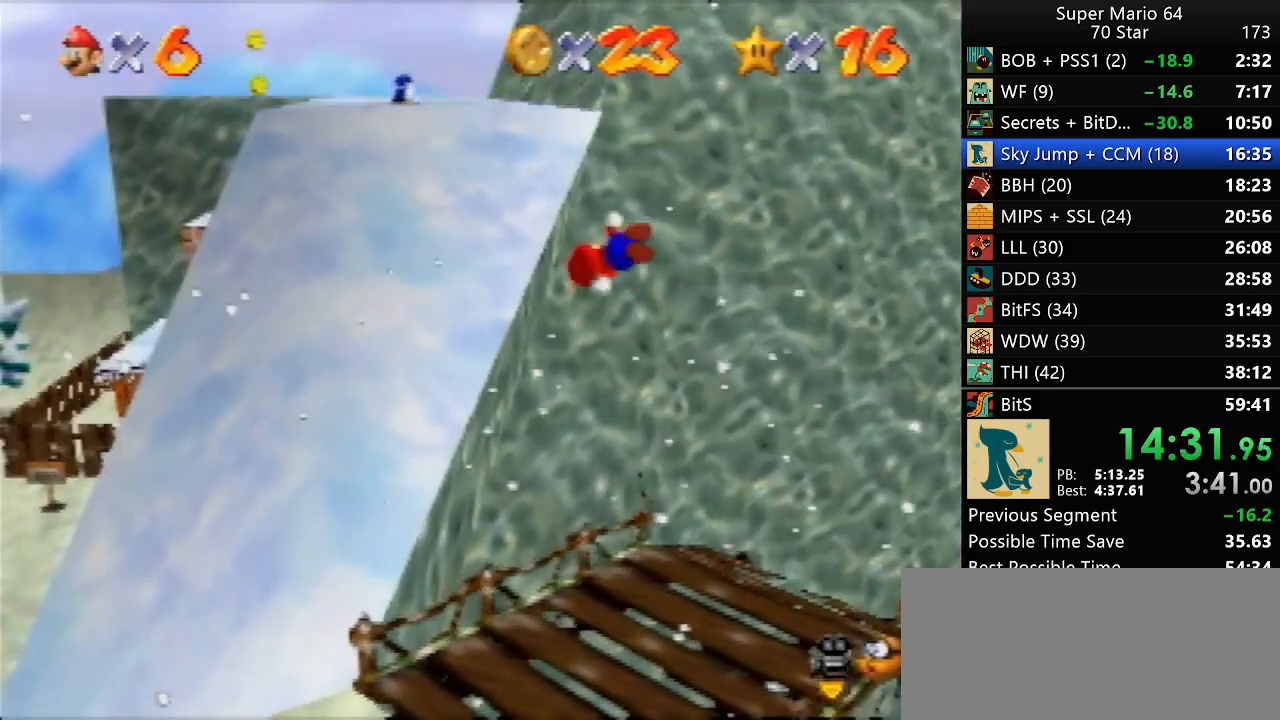
{"buttons": [], "left_stick": "up-left", "events": []}
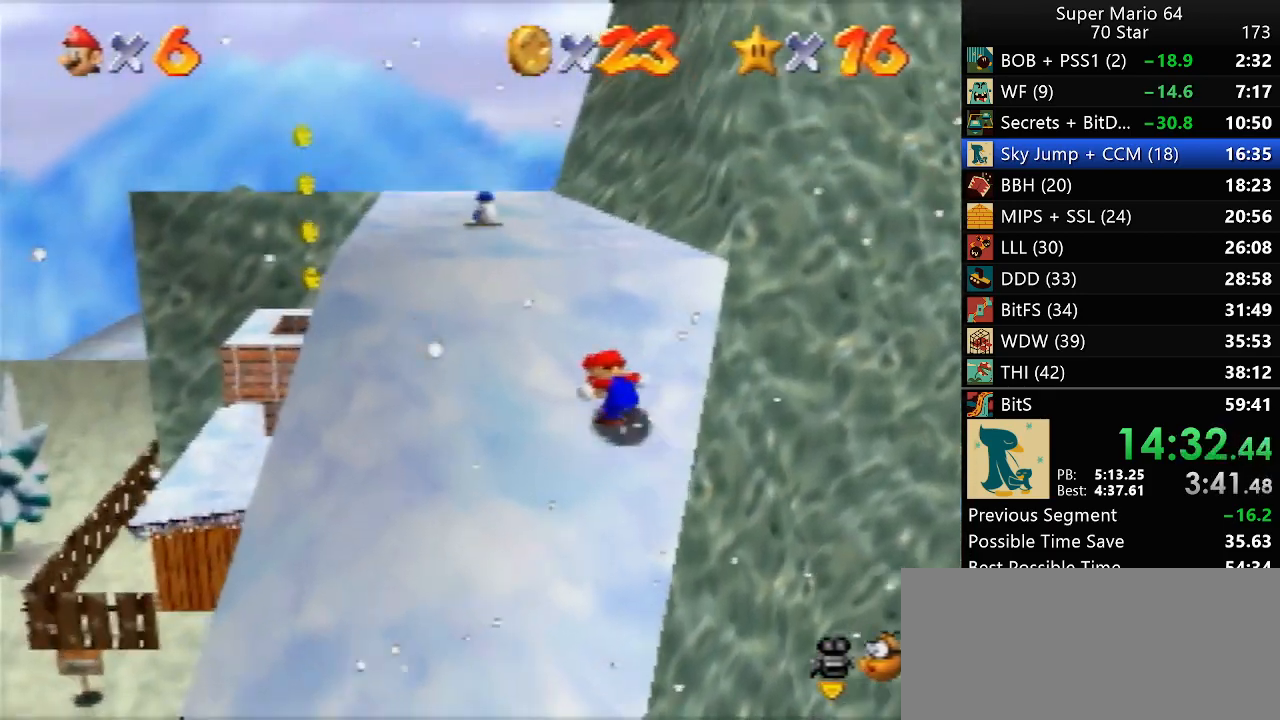
{"buttons": [], "left_stick": "up-left", "events": []}
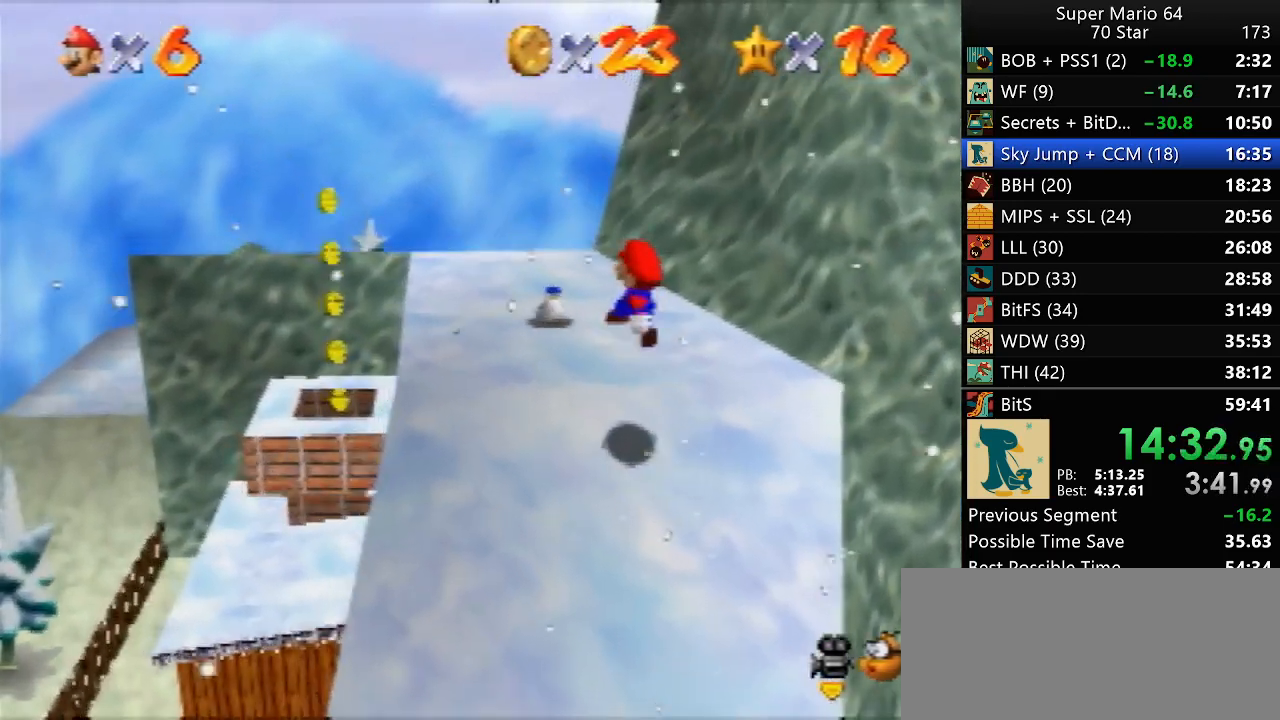
{"buttons": [], "left_stick": "up-left", "events": []}
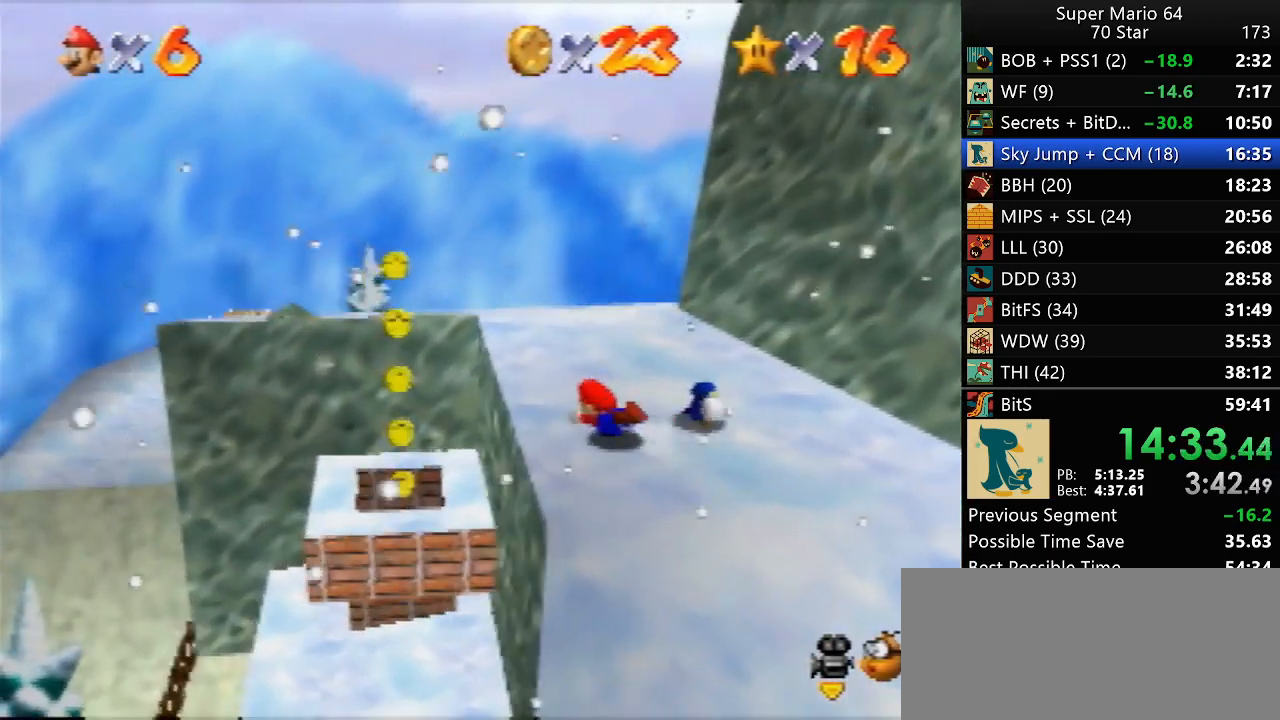
{"buttons": [], "left_stick": "down-right", "events": [[33, "B", "down"], [100, "left_stick", "left"], [333, "B", "up"], [367, "left_stick", "down-right"]]}
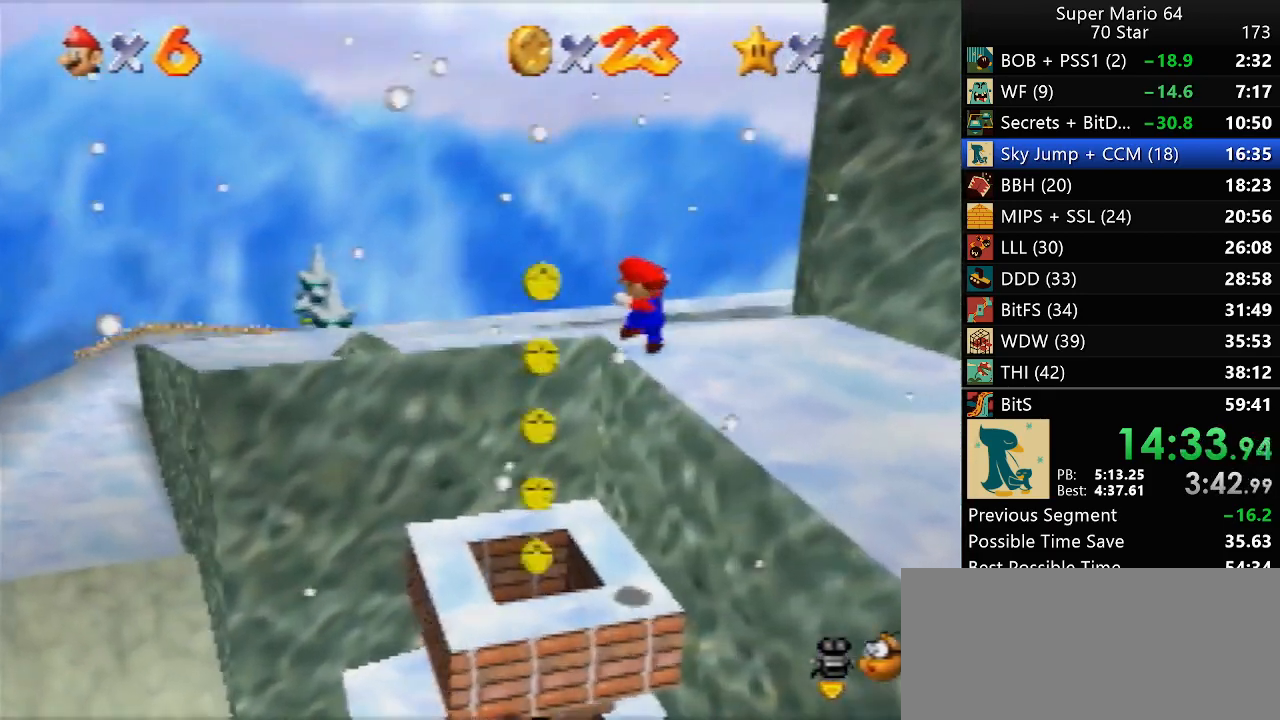
{"buttons": [], "left_stick": "center", "events": [[467, "left_stick", "center"]]}
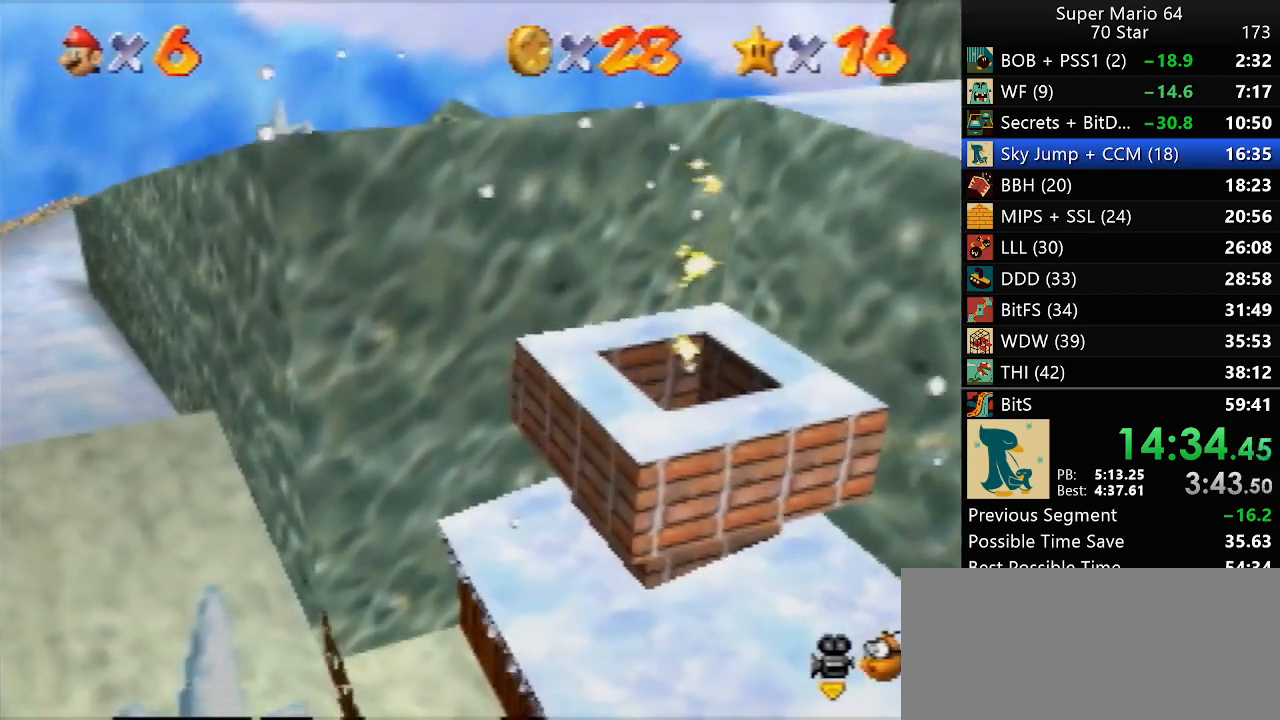
{"buttons": [], "left_stick": "center", "events": []}
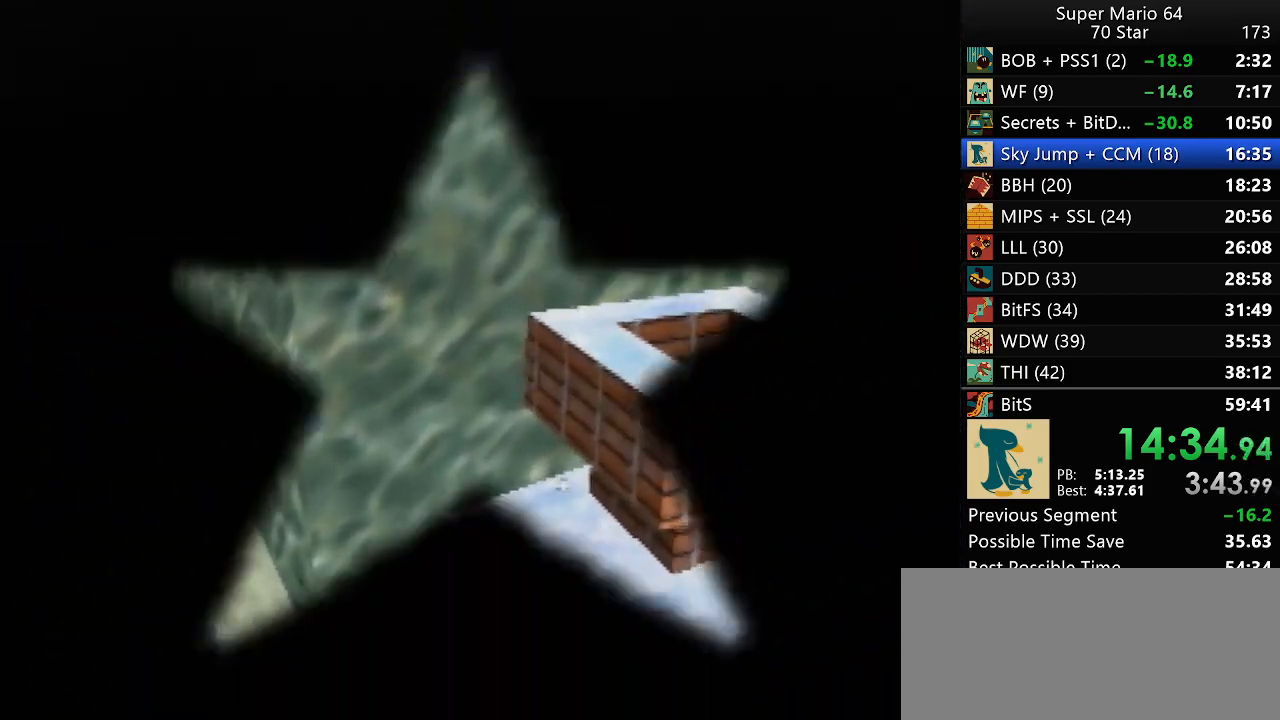
{"buttons": [], "left_stick": "center", "events": []}
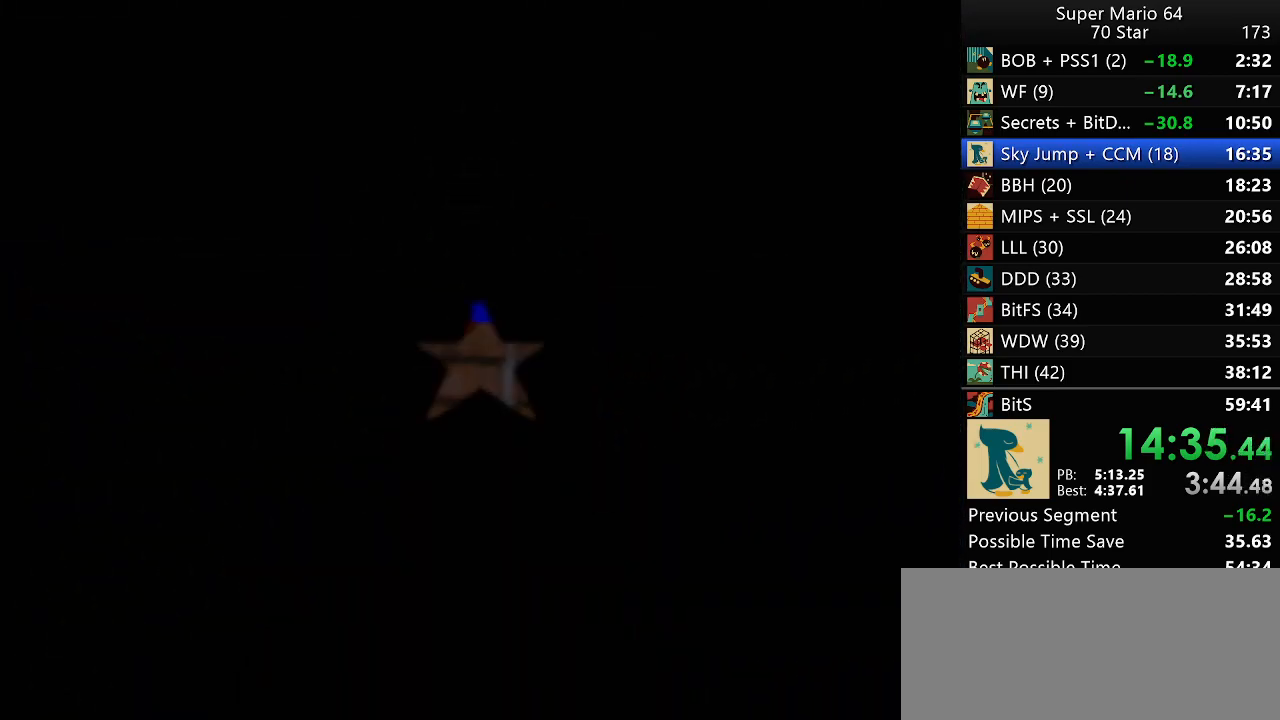
{"buttons": [], "left_stick": "center", "events": [[100, "R1", "down"], [217, "R1", "up"]]}